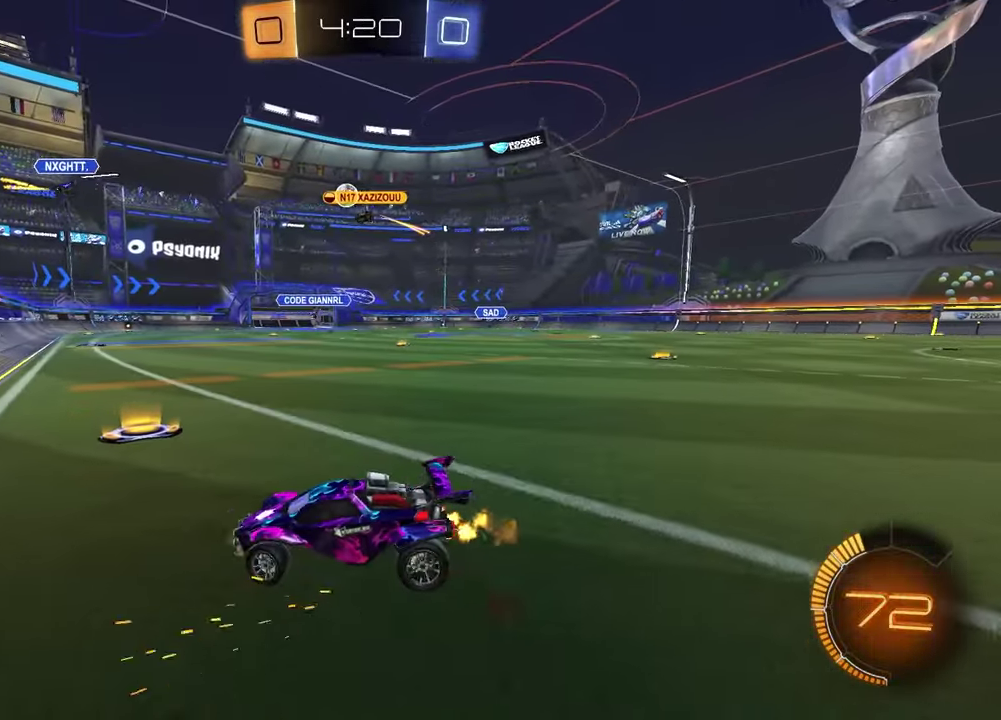
Gameplay with a controller (PlayStation layout); each line is a JSON object with the inputs held at the frame after it (dt_ms = milliseconds from this image to that frame). "events" lists button and stick changes between this image and that frame as [ms after this image, input, new state], when the widget could be followed in between.
{"dt_ms": 300, "buttons": ["R1", "R2"], "left_stick": "right", "right_stick": "center", "events": [[217, "R1", "down"]]}
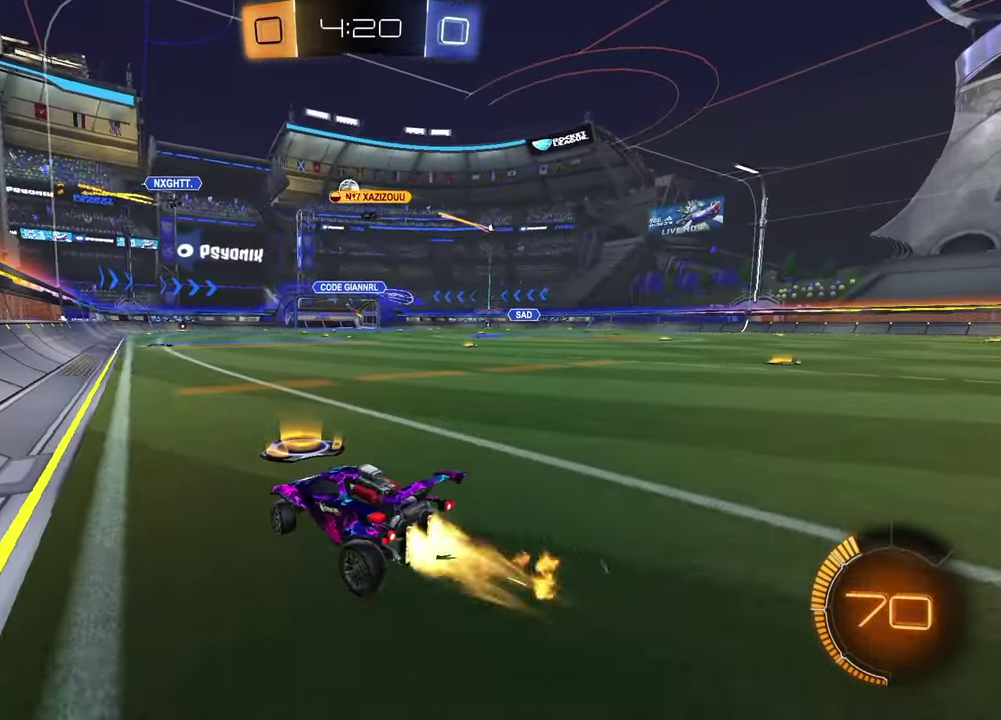
{"dt_ms": 900, "buttons": ["L1"], "left_stick": "down-left", "right_stick": "center", "events": [[117, "CROSS", "down"], [117, "left_stick", "down-left"], [183, "CROSS", "up"], [183, "left_stick", "up"], [250, "CROSS", "down"], [300, "left_stick", "down"], [383, "CROSS", "up"], [583, "R1", "up"], [617, "left_stick", "right"], [700, "R2", "up"], [717, "left_stick", "down-right"], [750, "L1", "down"], [783, "left_stick", "down-left"]]}
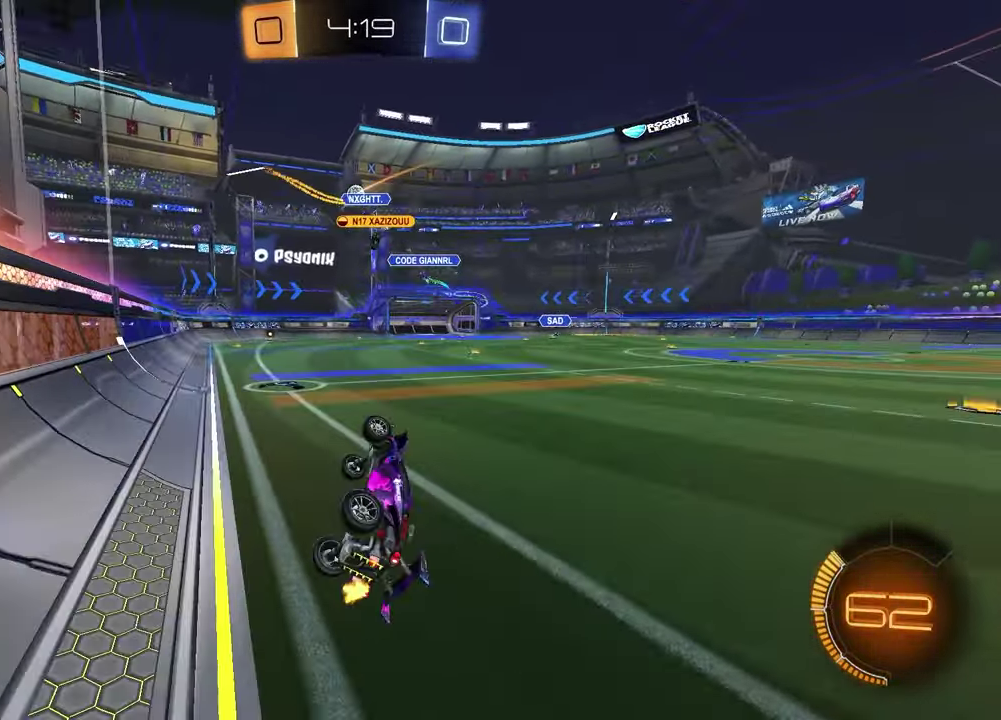
{"dt_ms": 300, "buttons": ["R2"], "left_stick": "center", "right_stick": "center", "events": [[133, "R2", "down"], [183, "L1", "up"], [250, "left_stick", "center"]]}
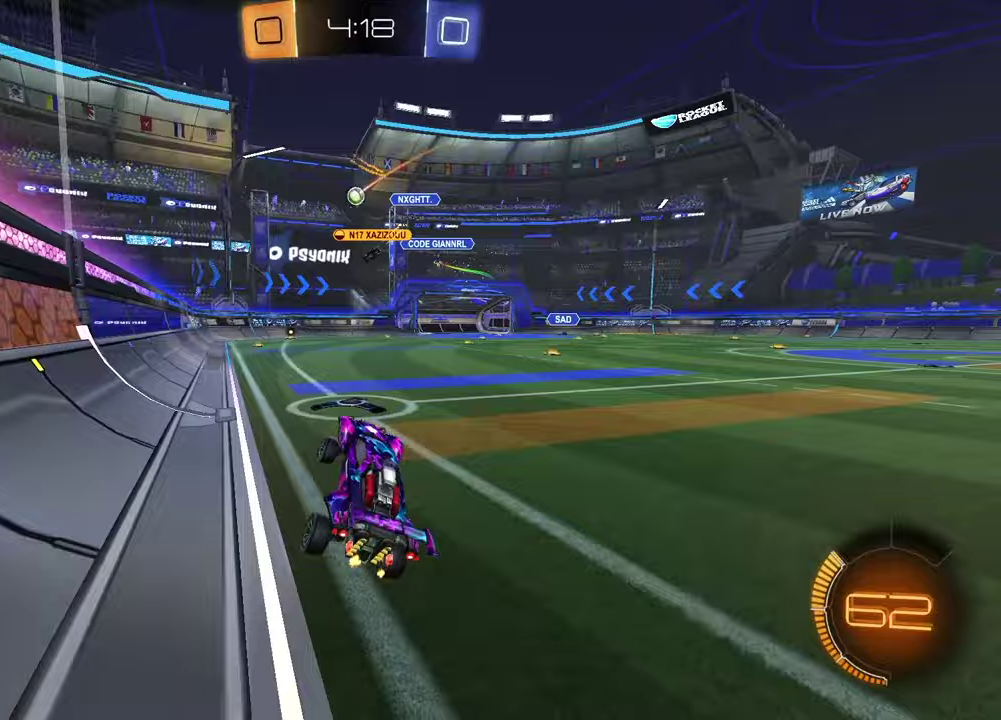
{"dt_ms": 500, "buttons": ["R2"], "left_stick": "center", "right_stick": "center", "events": []}
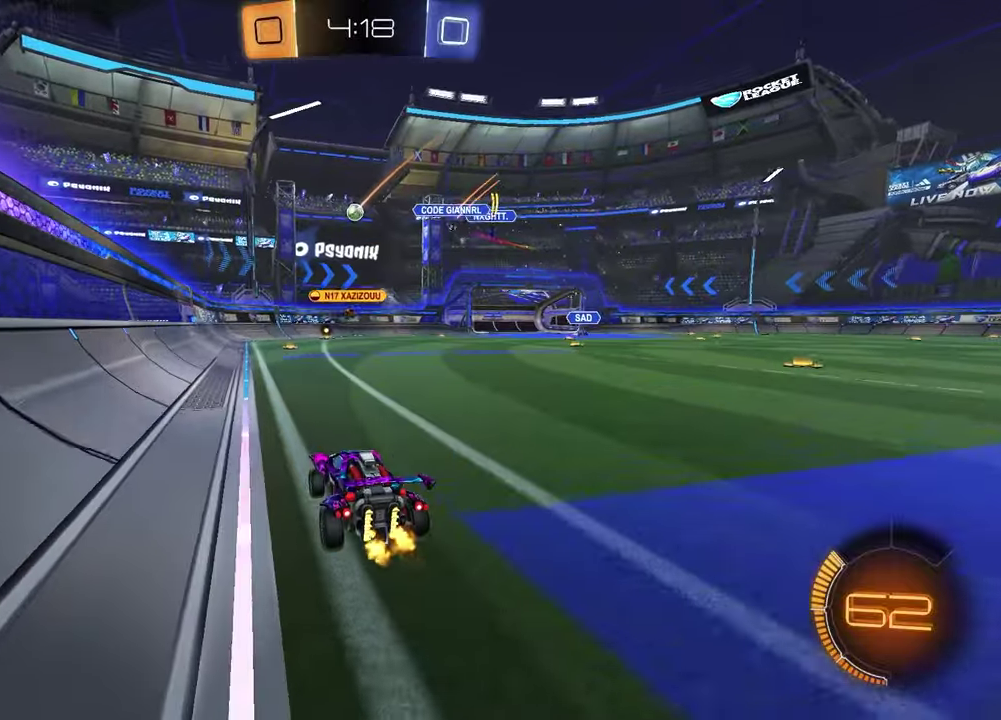
{"dt_ms": 500, "buttons": ["R2"], "left_stick": "center", "right_stick": "center", "events": [[167, "left_stick", "up-right"], [433, "left_stick", "center"]]}
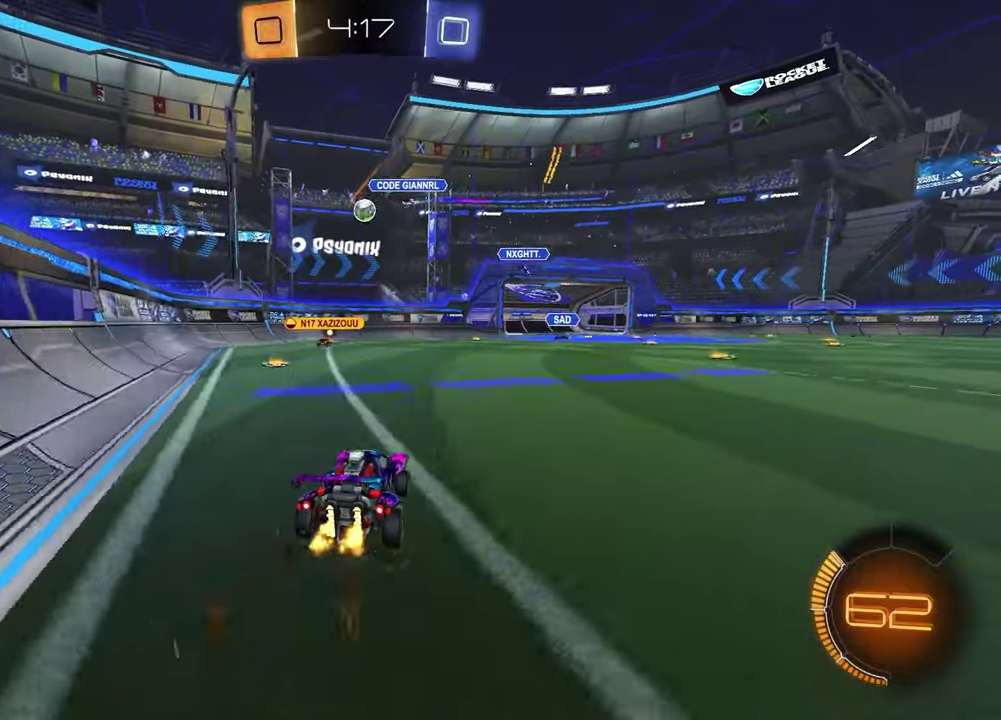
{"dt_ms": 300, "buttons": ["R1", "R2"], "left_stick": "left", "right_stick": "center", "events": [[233, "R1", "down"], [300, "left_stick", "left"]]}
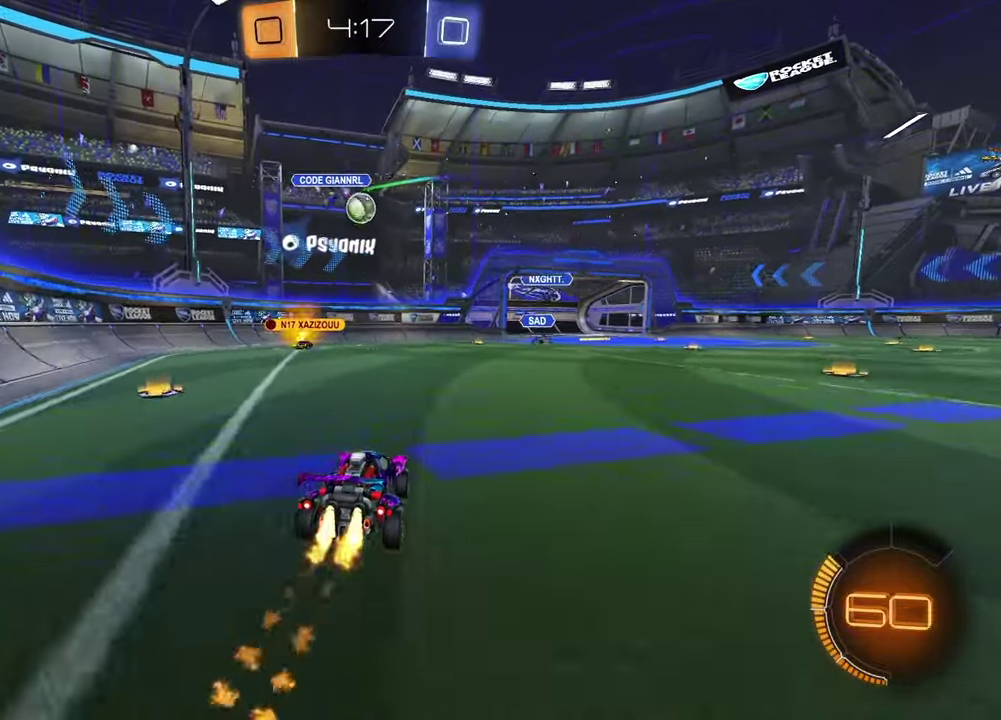
{"dt_ms": 900, "buttons": ["R2"], "left_stick": "down-left", "right_stick": "center", "events": [[133, "left_stick", "center"], [150, "R1", "up"], [267, "CROSS", "down"], [267, "R1", "down"], [300, "left_stick", "down"], [467, "CROSS", "up"], [533, "left_stick", "down-left"], [583, "CROSS", "down"], [733, "CROSS", "up"], [733, "left_stick", "right"], [750, "R1", "up"], [900, "left_stick", "down-left"]]}
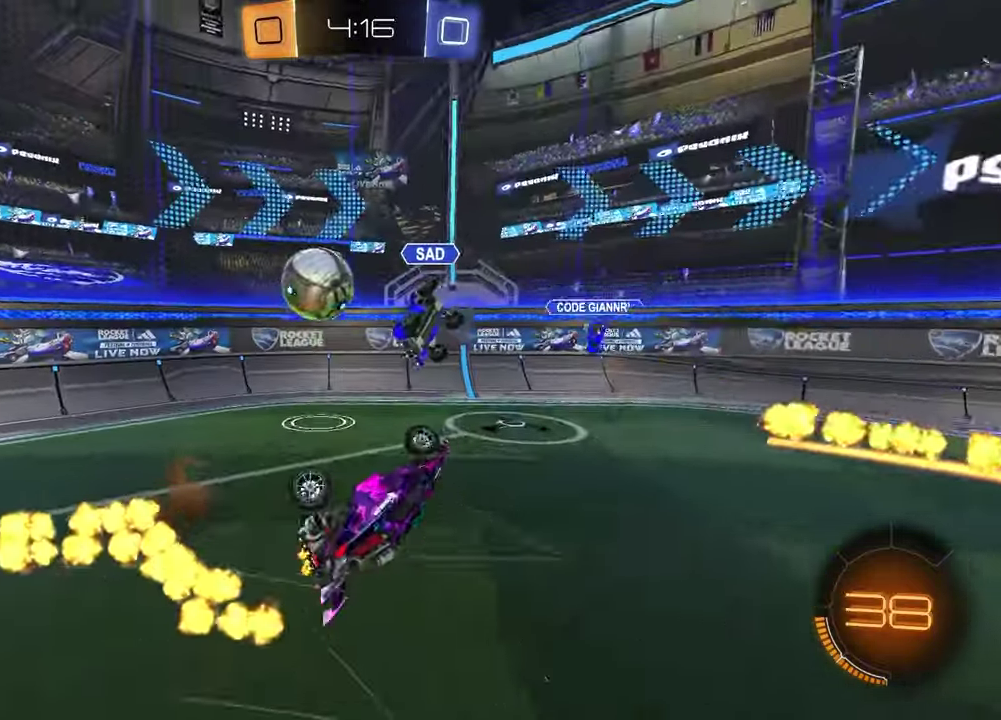
{"dt_ms": 300, "buttons": ["R2"], "left_stick": "left", "right_stick": "center", "events": [[250, "left_stick", "left"]]}
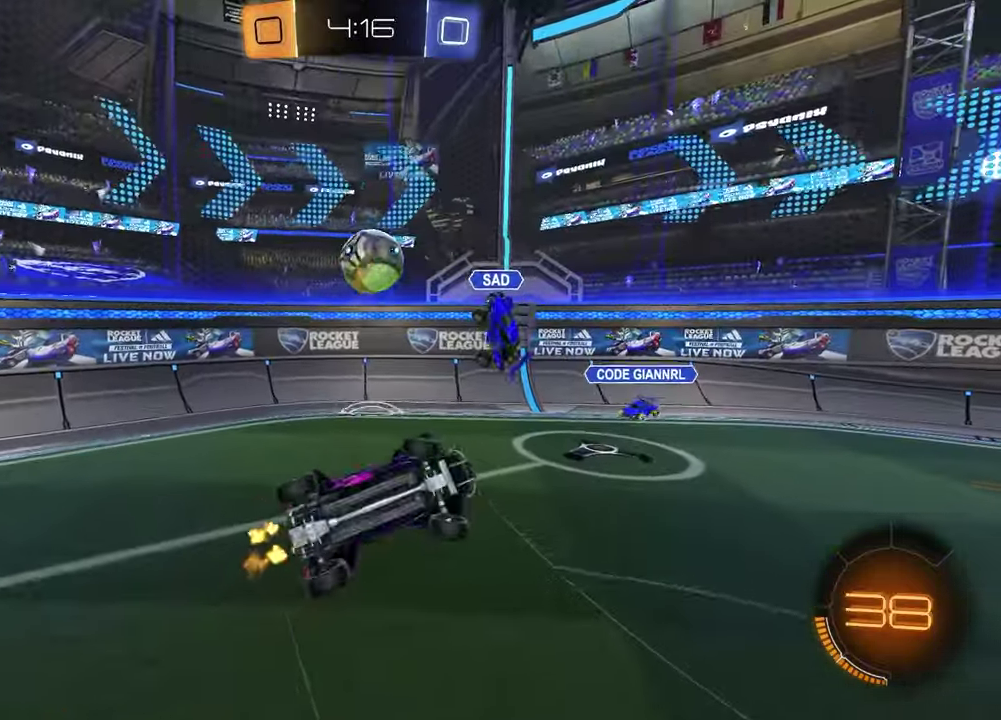
{"dt_ms": 500, "buttons": ["R2"], "left_stick": "left", "right_stick": "center", "events": [[133, "left_stick", "down-left"], [150, "SQUARE", "down"], [300, "SQUARE", "up"], [317, "left_stick", "left"]]}
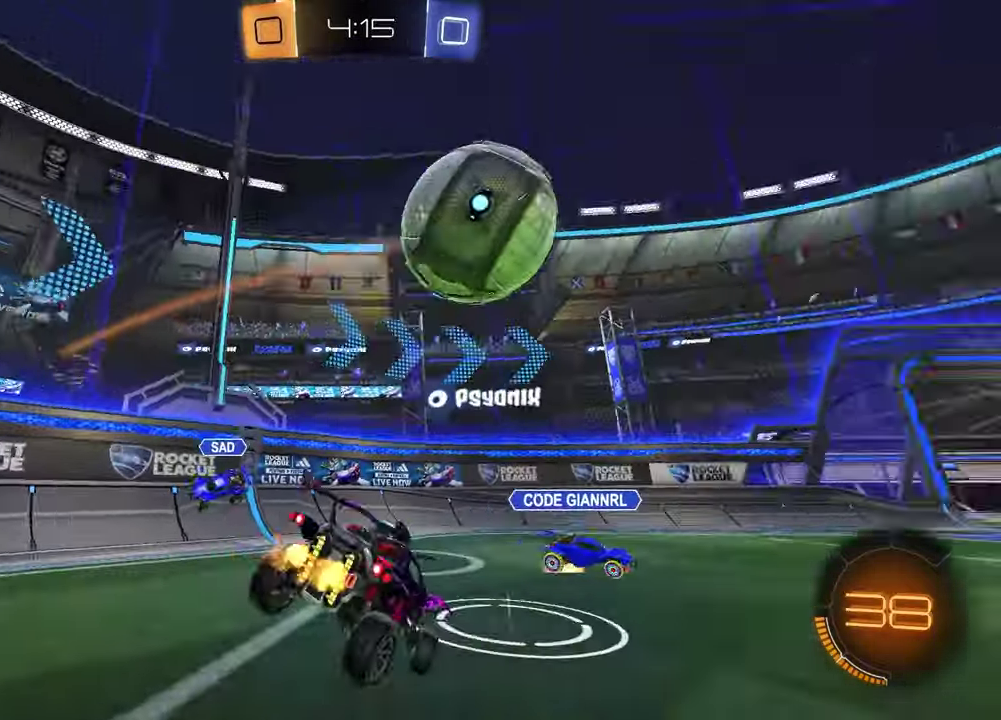
{"dt_ms": 500, "buttons": ["R2"], "left_stick": "left", "right_stick": "center", "events": []}
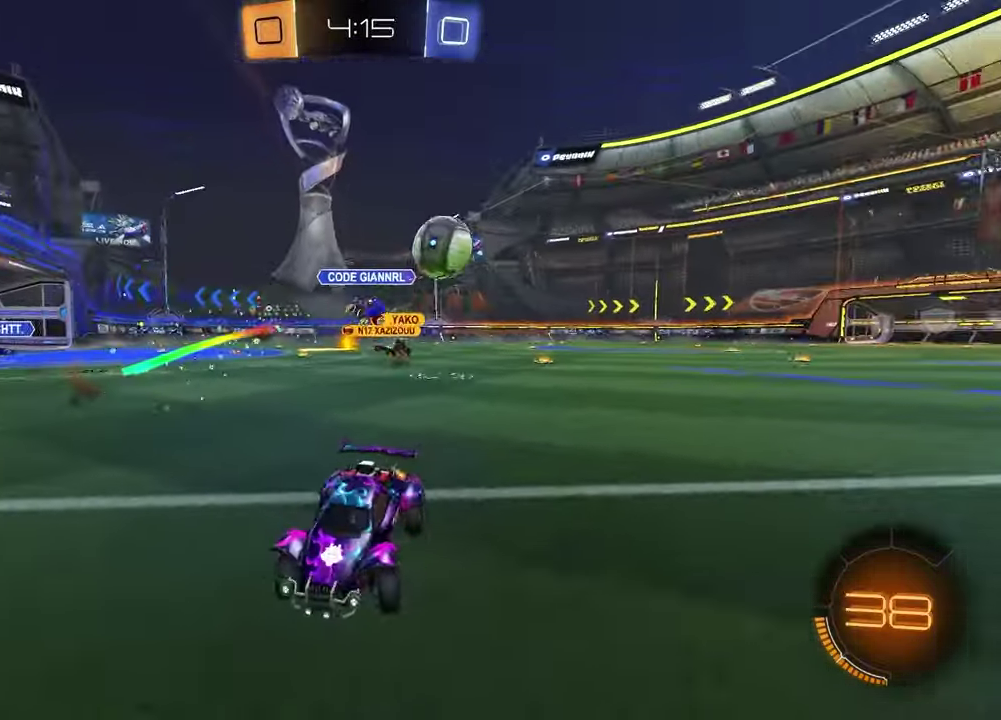
{"dt_ms": 400, "buttons": ["R1", "R2"], "left_stick": "left", "right_stick": "center", "events": [[167, "L1", "down"], [283, "L1", "up"], [333, "R1", "down"]]}
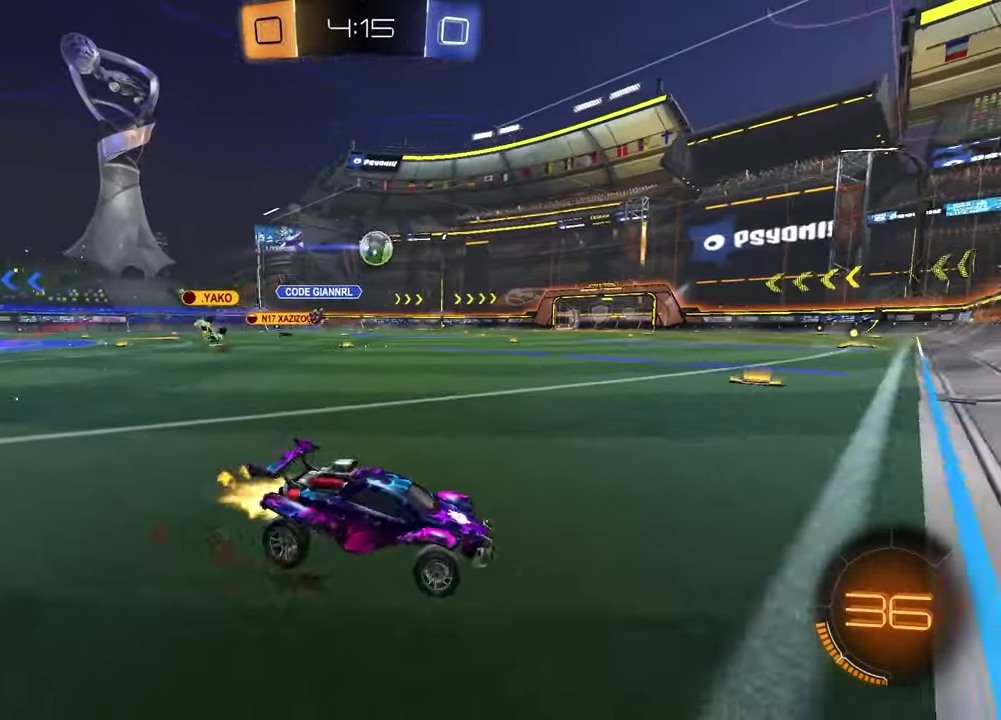
{"dt_ms": 600, "buttons": ["CROSS", "R1", "R2"], "left_stick": "up-left", "right_stick": "center", "events": [[550, "CROSS", "down"], [583, "left_stick", "up-left"]]}